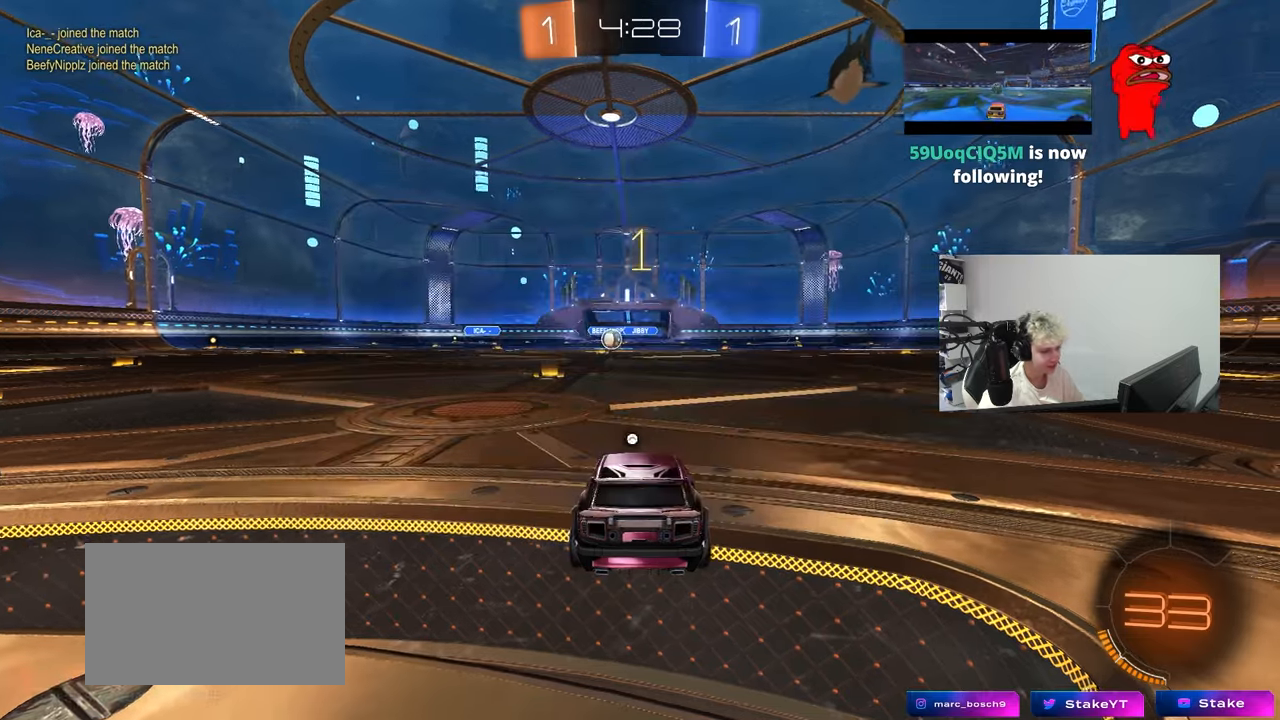
Gameplay with keyboard and mouse; each line is a JSON object with the keys held at the frame after it. "events" lists presses ("down") and releases ("up") of "1", "2", "3", "4", "5", "a", "alt", "c", "caps_lock", "ctrl", "d", "e", "f", "g", "q", "r", "s", "shift", "space", "t", "tab", "v", "w", "x" and "z" between this image and that frame as [ms after this image, input, new state], when the widget could be followed in between. No other keys are recorded. "mouse_move" is the direction in which the mouse moves at that frame (one of eight, or "still"), when it could be read. Mouse buttons are not recorded.
{"keys": ["d", "w"], "mouse_move": "still", "events": []}
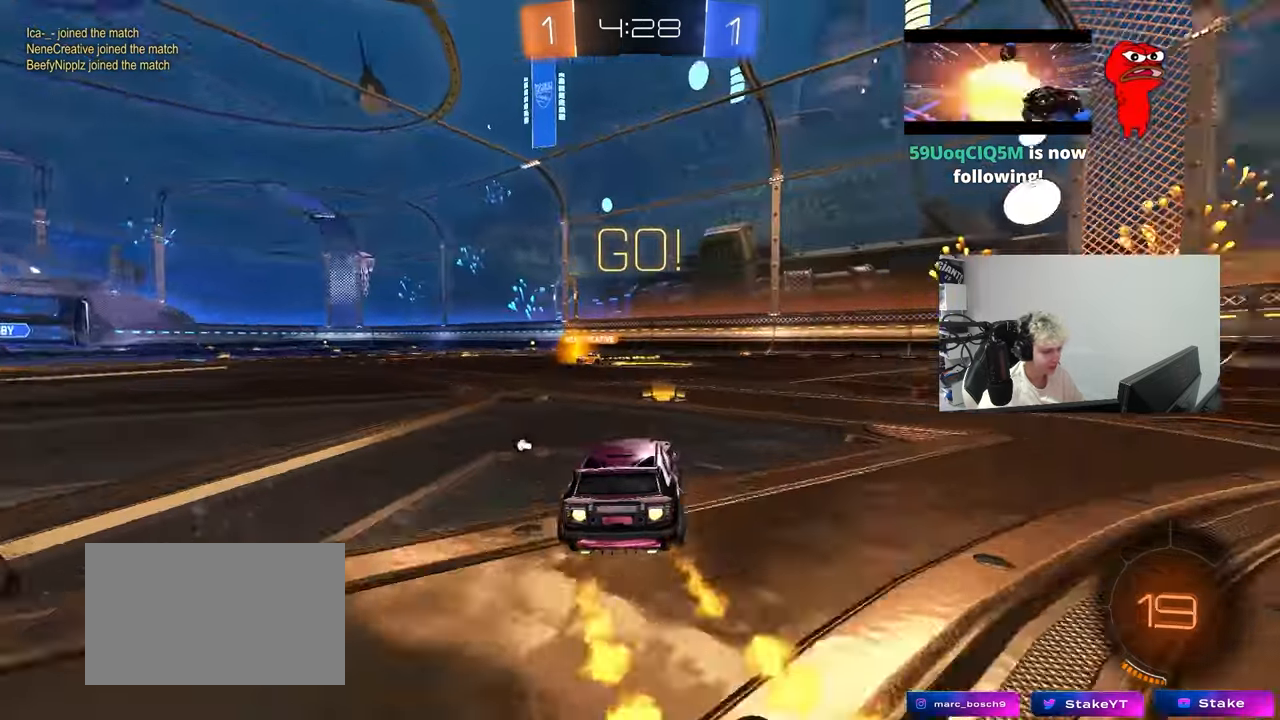
{"keys": ["d", "s", "shift"], "mouse_move": "right", "events": [[283, "shift", "down"], [383, "w", "up"], [433, "s", "down"]]}
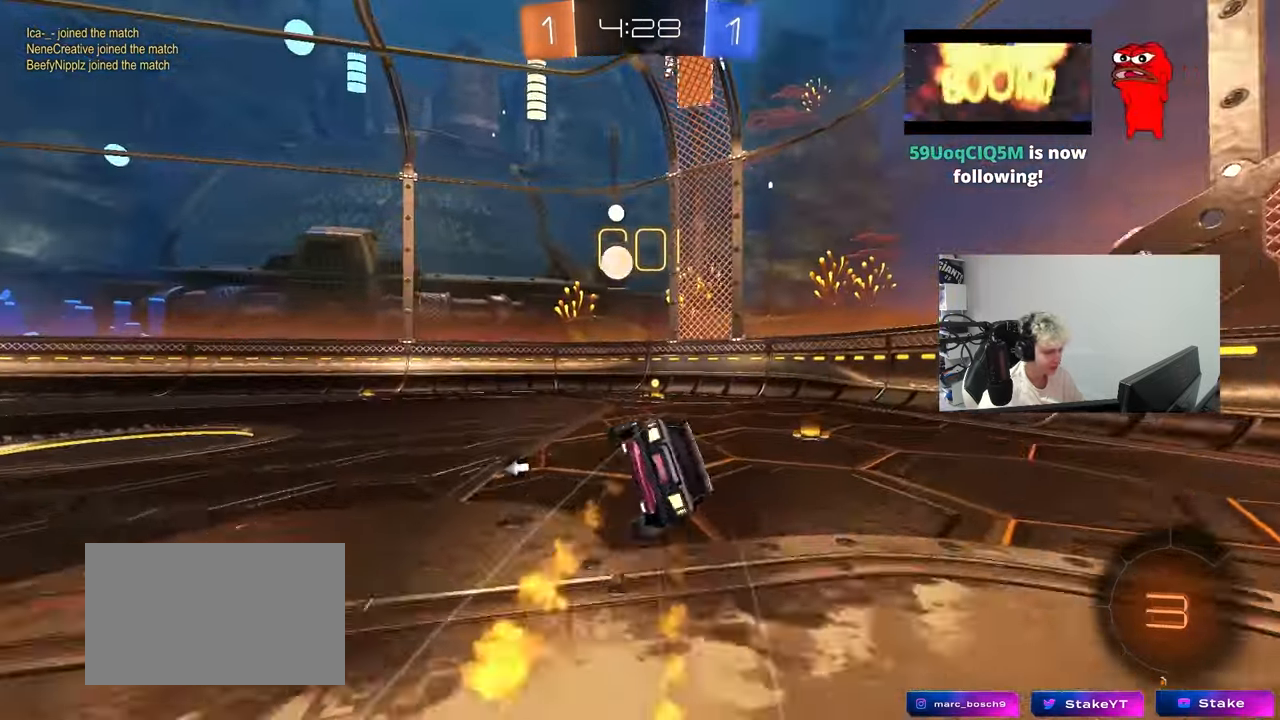
{"keys": ["d", "s", "shift"], "mouse_move": "still", "events": [[200, "s", "up"], [250, "space", "down"], [300, "s", "down"], [400, "space", "up"]]}
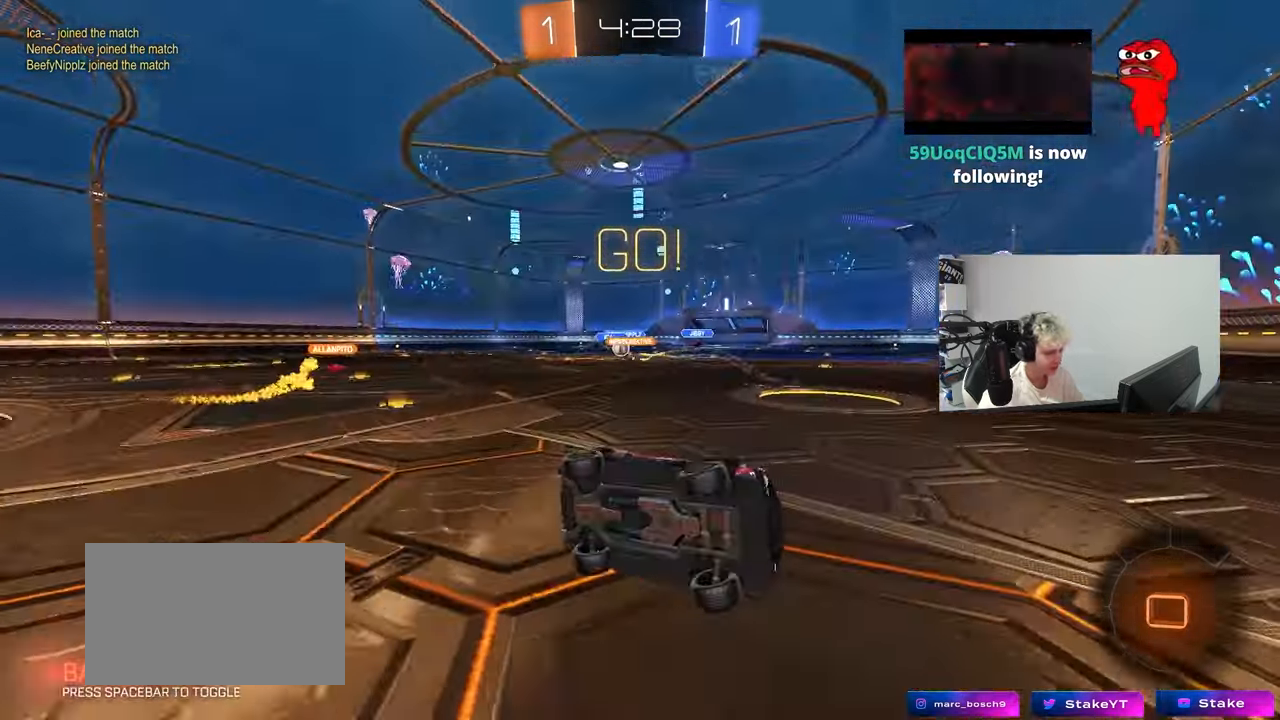
{"keys": ["a", "w"], "mouse_move": "still", "events": [[33, "a", "down"], [83, "d", "up"], [83, "shift", "up"], [183, "a", "up"], [183, "s", "up"], [317, "a", "down"], [317, "w", "down"], [450, "shift", "down"], [500, "shift", "up"]]}
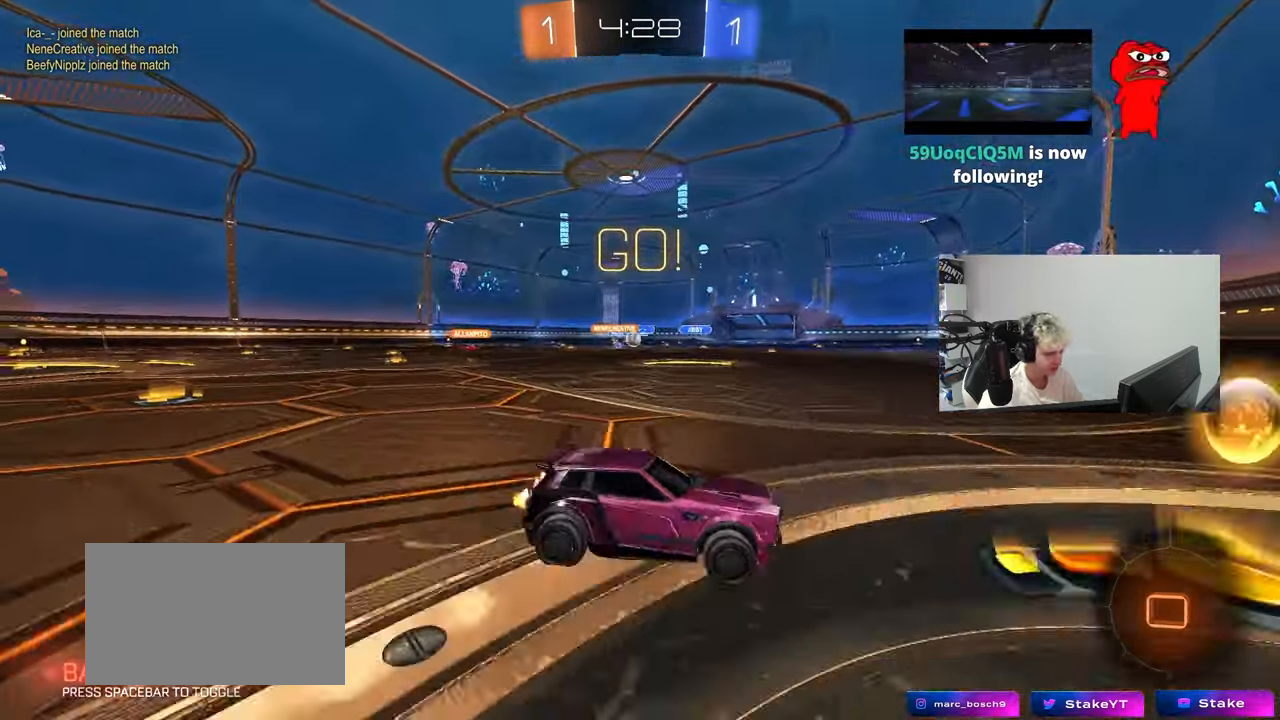
{"keys": ["d", "w"], "mouse_move": "still", "events": [[233, "a", "up"], [383, "d", "down"]]}
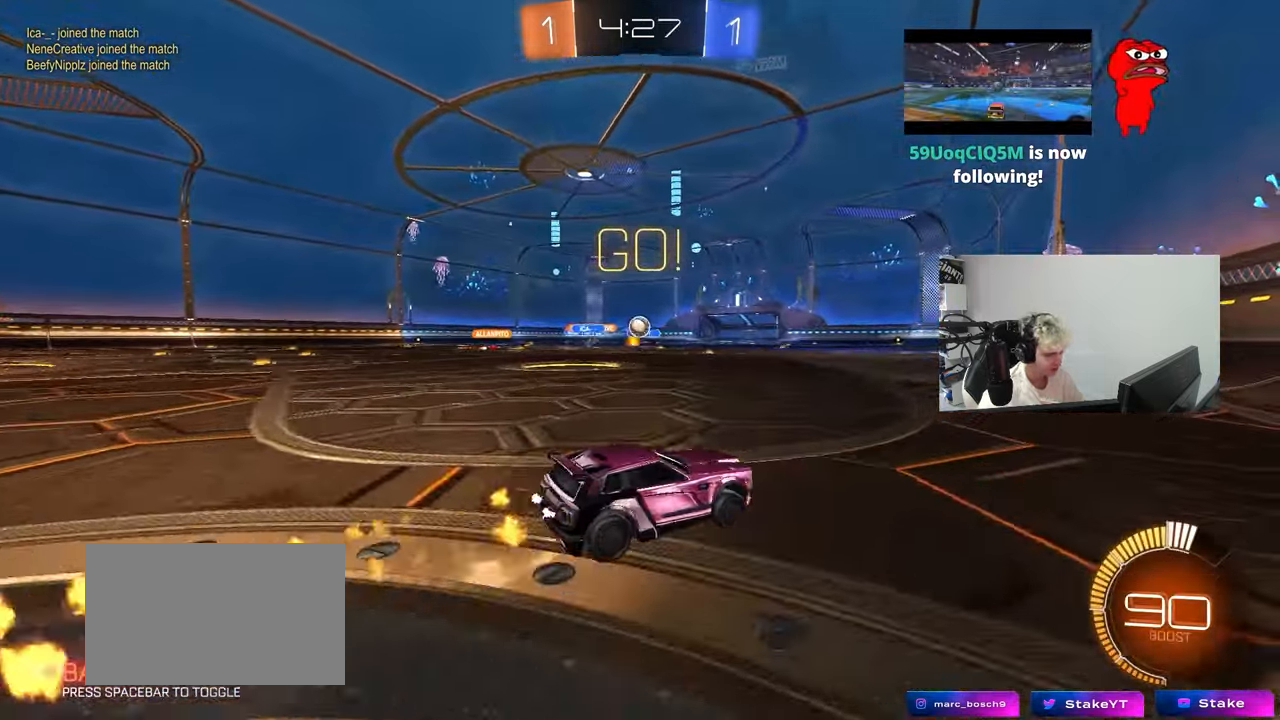
{"keys": ["d"], "mouse_move": "still", "events": [[17, "d", "up"], [67, "a", "down"], [150, "a", "up"], [150, "w", "up"], [350, "d", "down"], [350, "s", "down"], [433, "s", "up"]]}
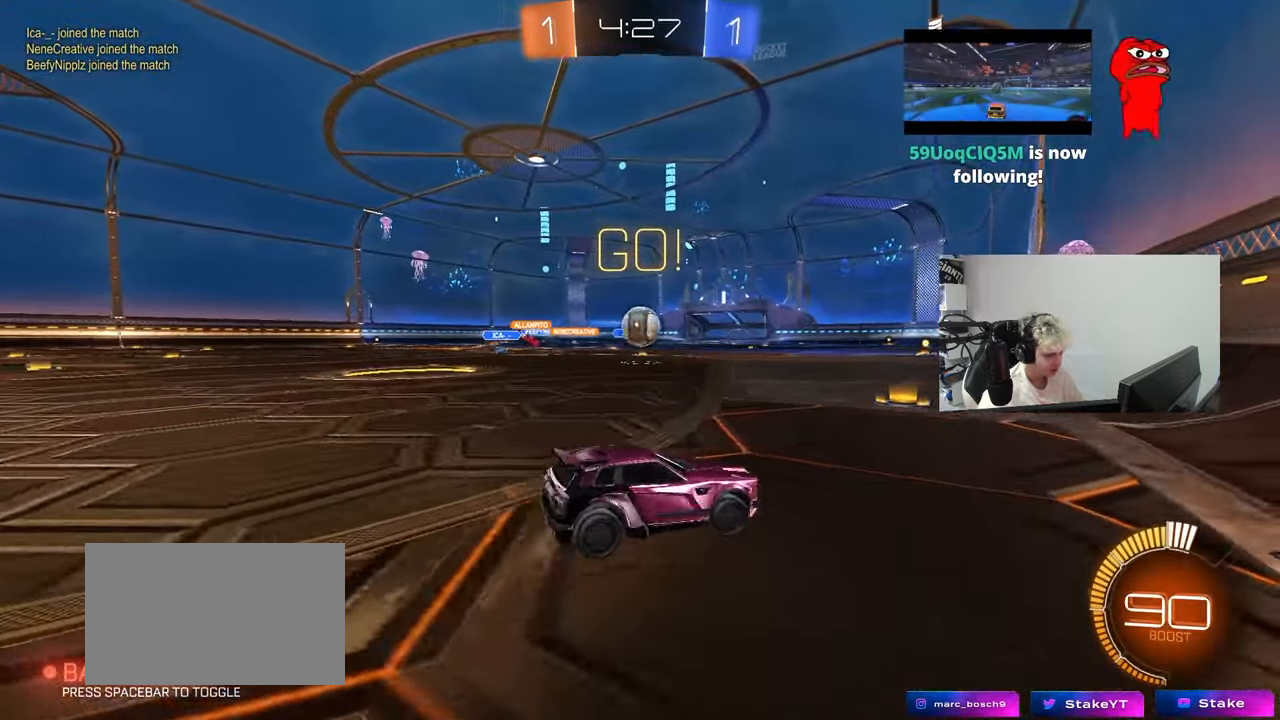
{"keys": ["d", "w"], "mouse_move": "still", "events": [[67, "w", "down"], [367, "a", "down"], [367, "d", "up"], [450, "a", "up"], [500, "d", "down"]]}
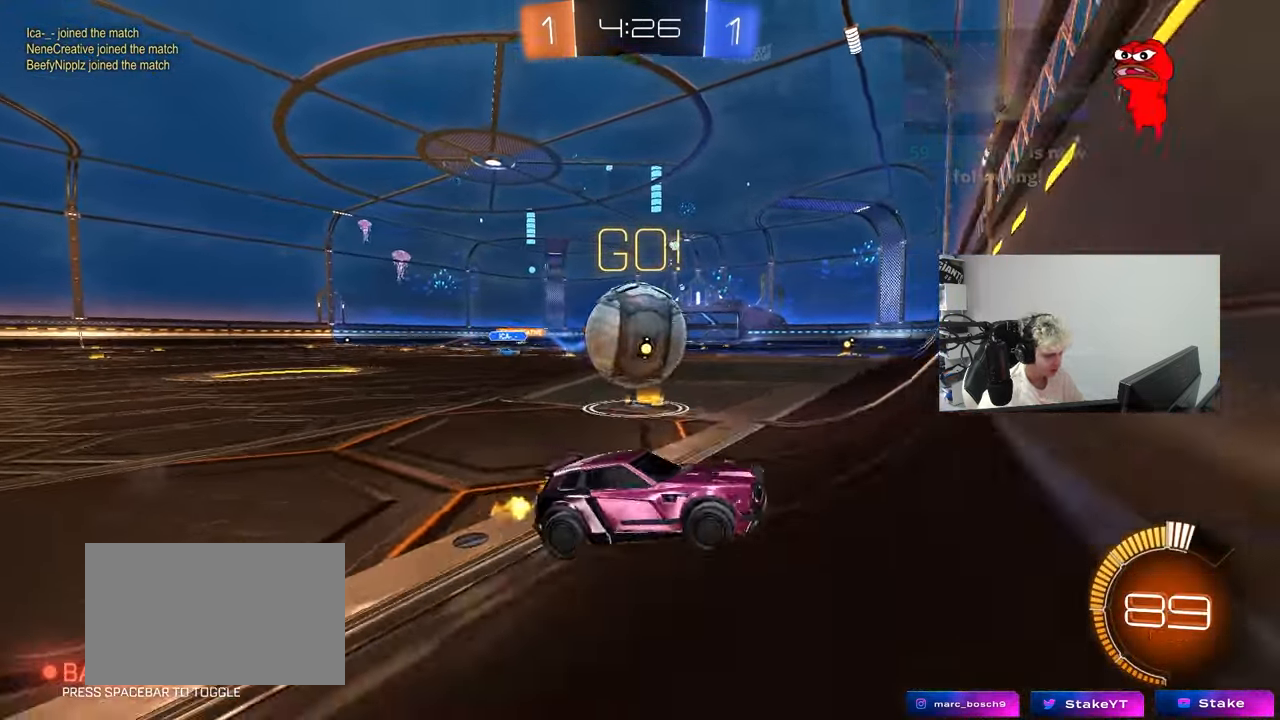
{"keys": ["d", "w"], "mouse_move": "still", "events": [[100, "a", "down"], [100, "d", "up"], [417, "d", "down"], [467, "a", "up"]]}
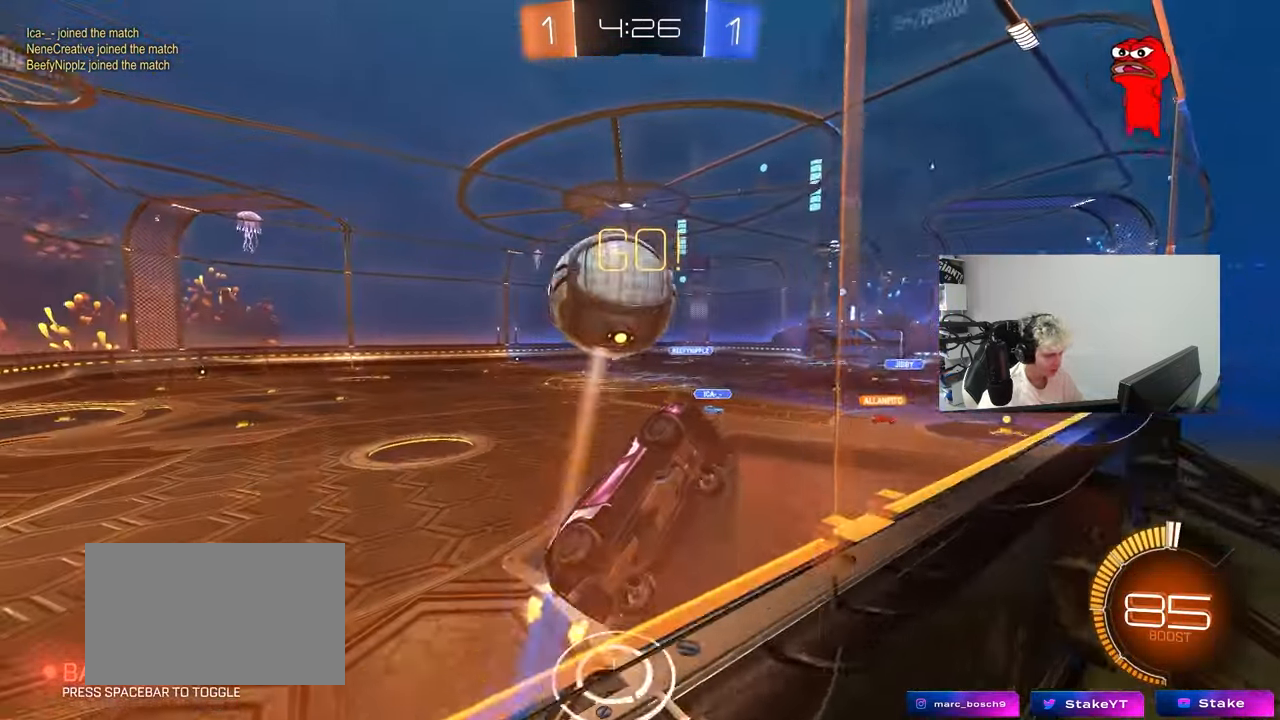
{"keys": ["a", "s", "shift"], "mouse_move": "still", "events": [[167, "s", "down"], [167, "w", "up"], [200, "d", "up"], [250, "a", "down"], [250, "shift", "down"]]}
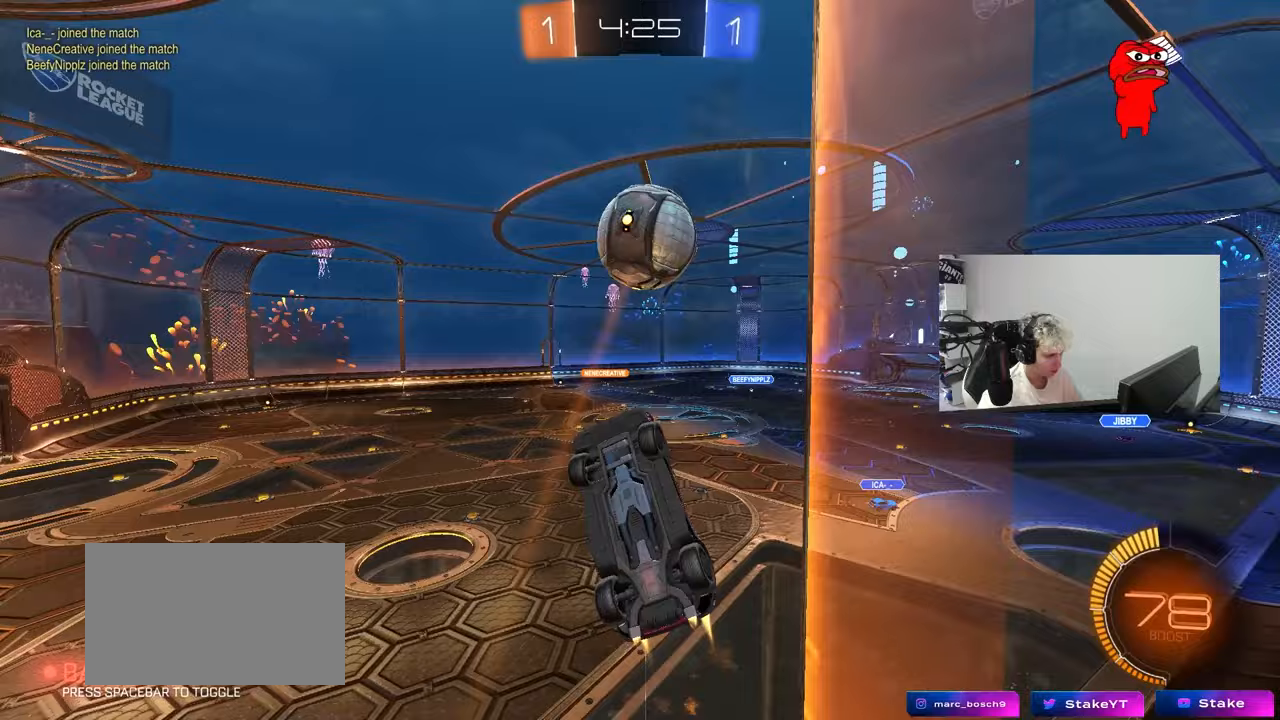
{"keys": [], "mouse_move": "still", "events": [[133, "d", "down"], [167, "d", "up"], [217, "s", "up"], [317, "d", "down"], [317, "w", "down"], [367, "d", "up"], [367, "shift", "up"], [417, "a", "up"], [417, "d", "down"], [450, "d", "up"], [450, "w", "up"]]}
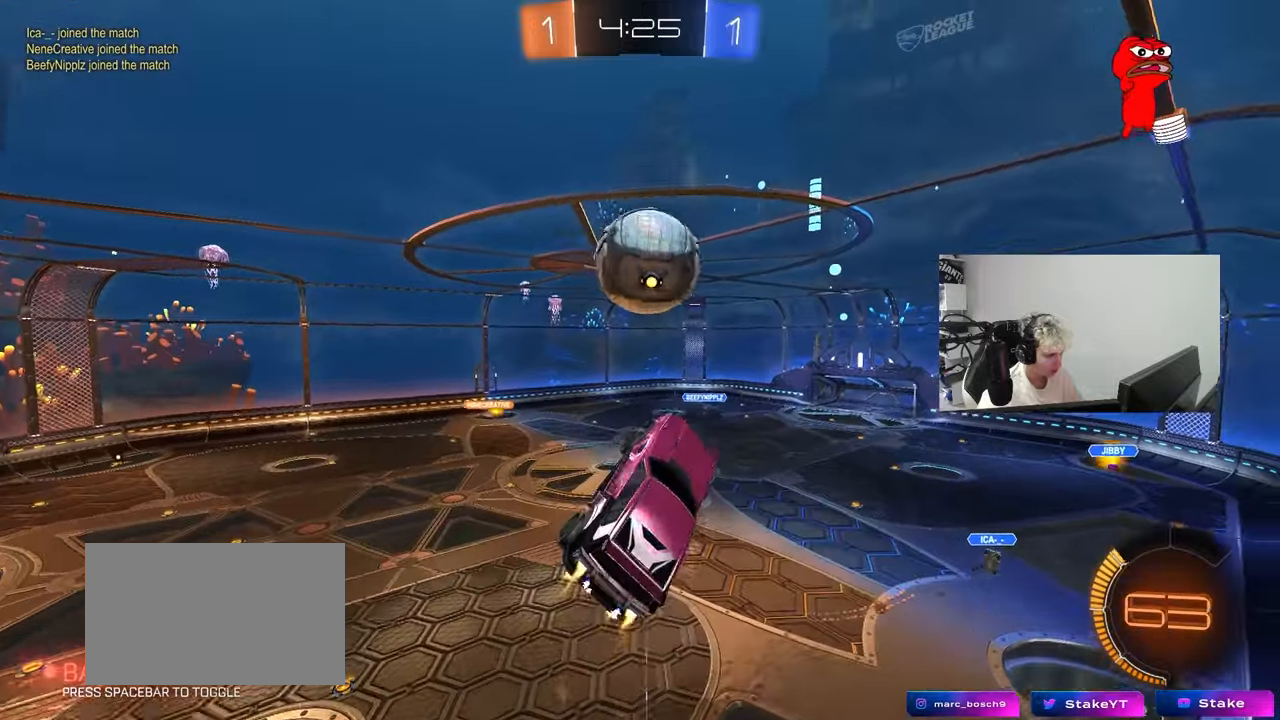
{"keys": ["a", "shift", "w"], "mouse_move": "still", "events": [[50, "d", "down"], [100, "d", "up"], [233, "a", "down"], [333, "a", "up"], [383, "a", "down"], [383, "w", "down"], [467, "shift", "down"]]}
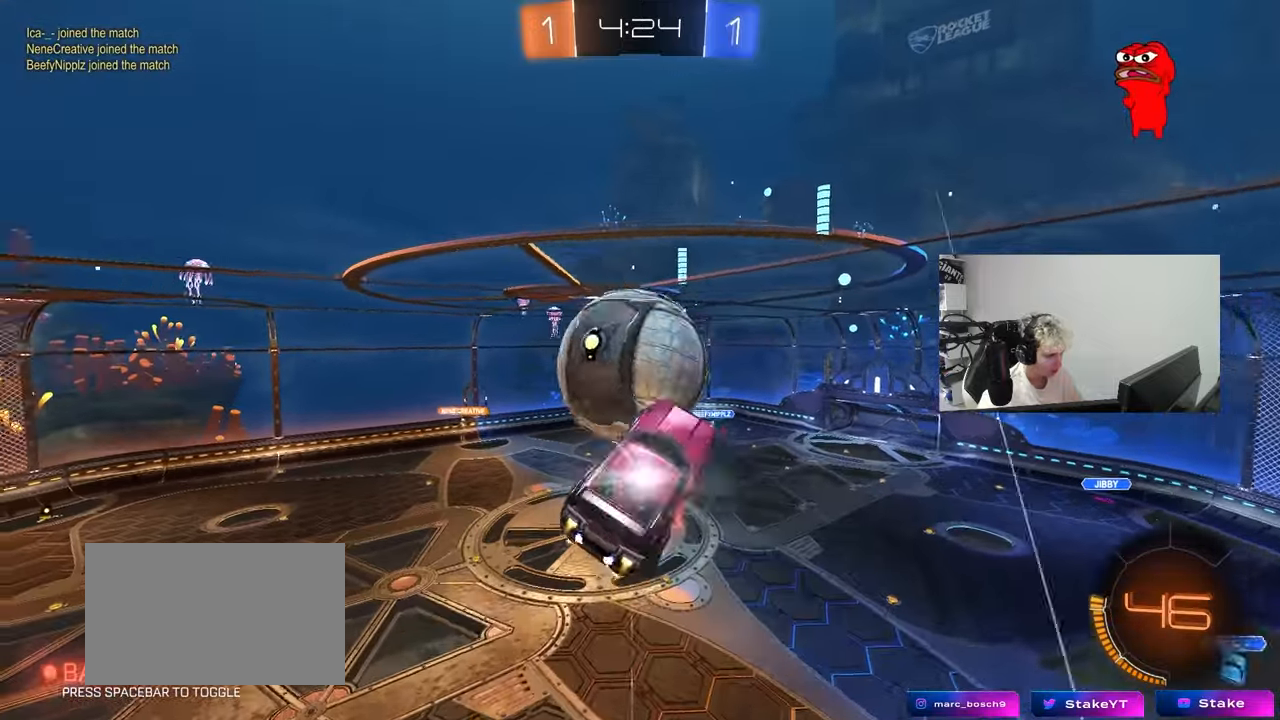
{"keys": ["a", "s", "shift"], "mouse_move": "still", "events": [[117, "s", "down"], [167, "w", "up"]]}
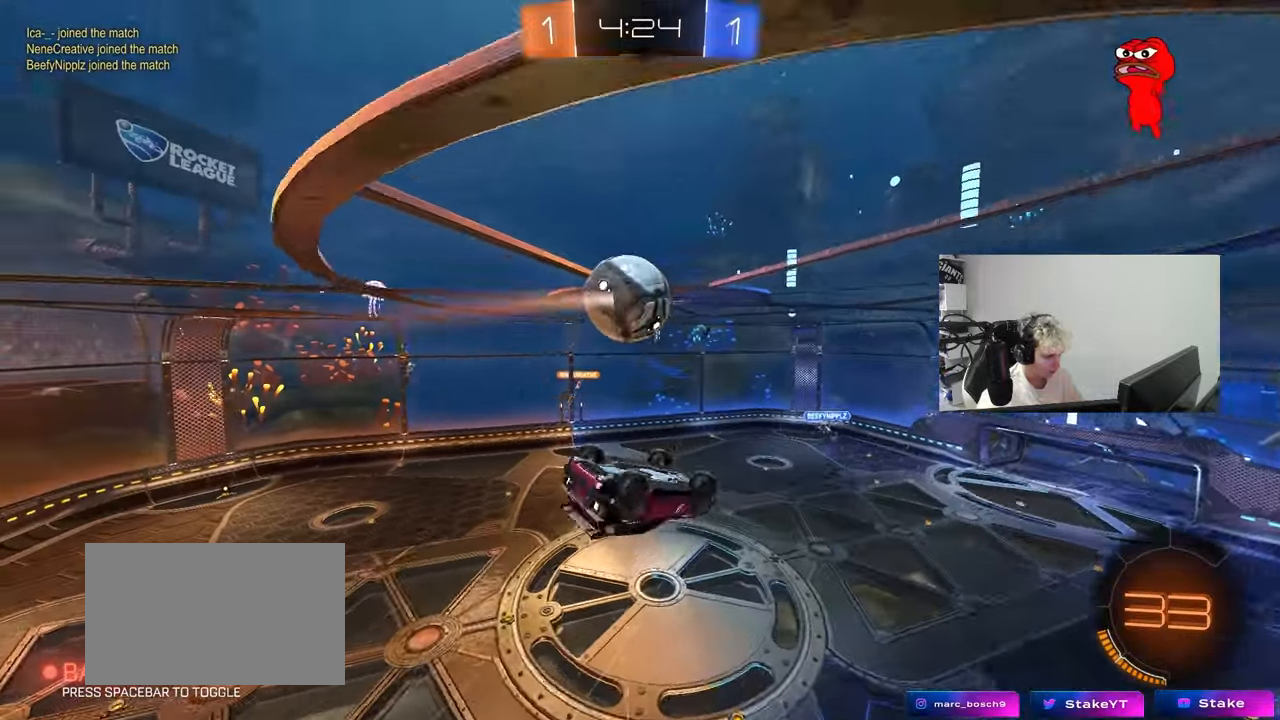
{"keys": ["a", "s", "shift"], "mouse_move": "still", "events": [[33, "s", "up"], [400, "s", "down"]]}
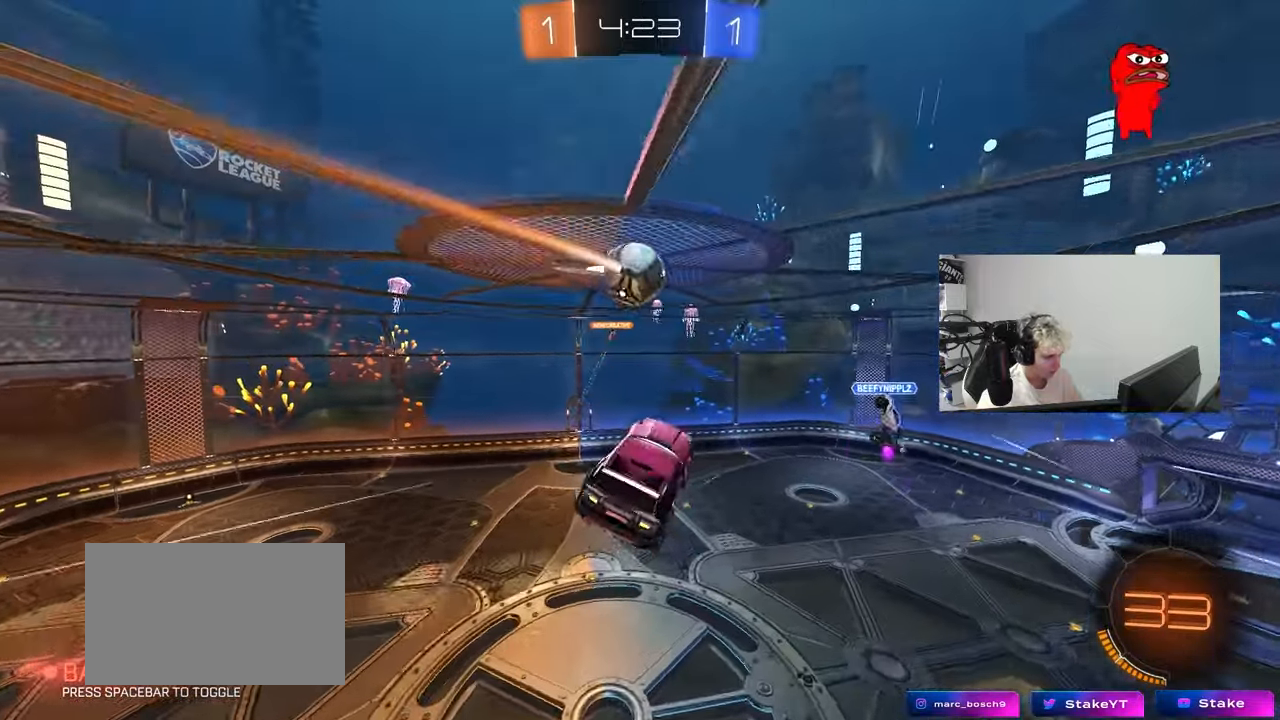
{"keys": ["a", "shift"], "mouse_move": "still", "events": [[100, "s", "up"], [283, "s", "down"], [467, "s", "up"]]}
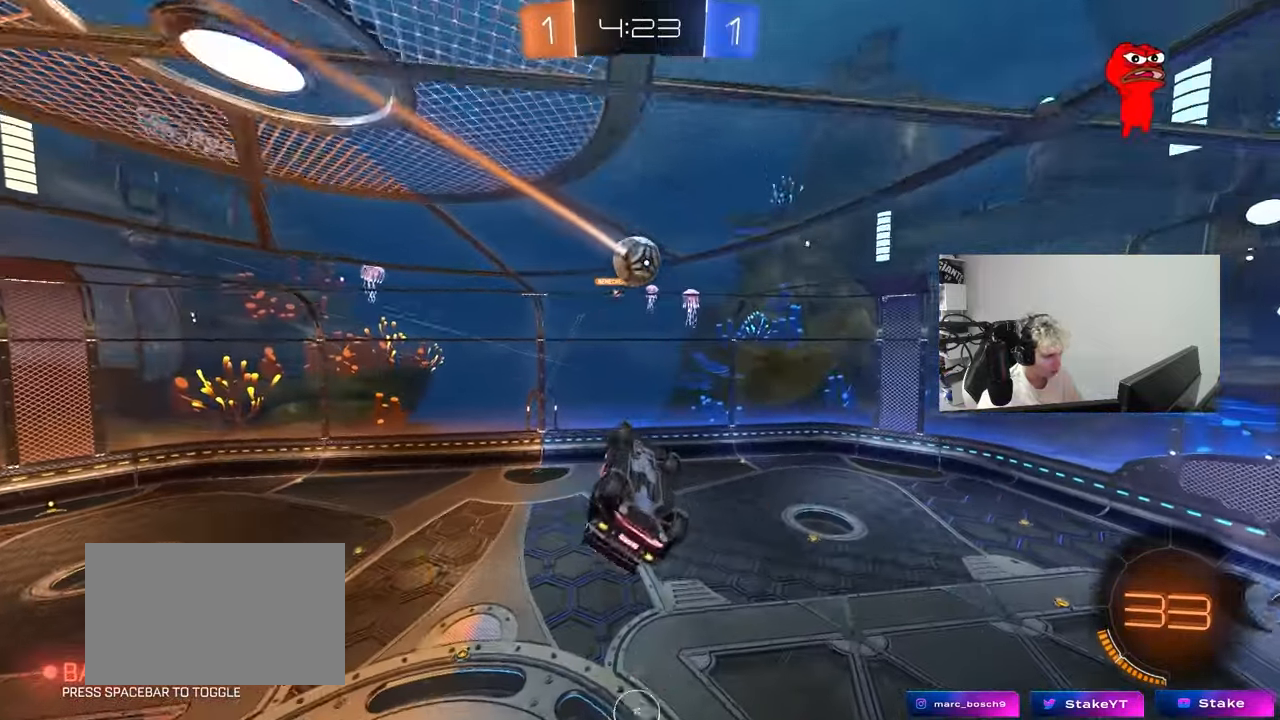
{"keys": [], "mouse_move": "still", "events": [[350, "a", "up"], [400, "shift", "up"]]}
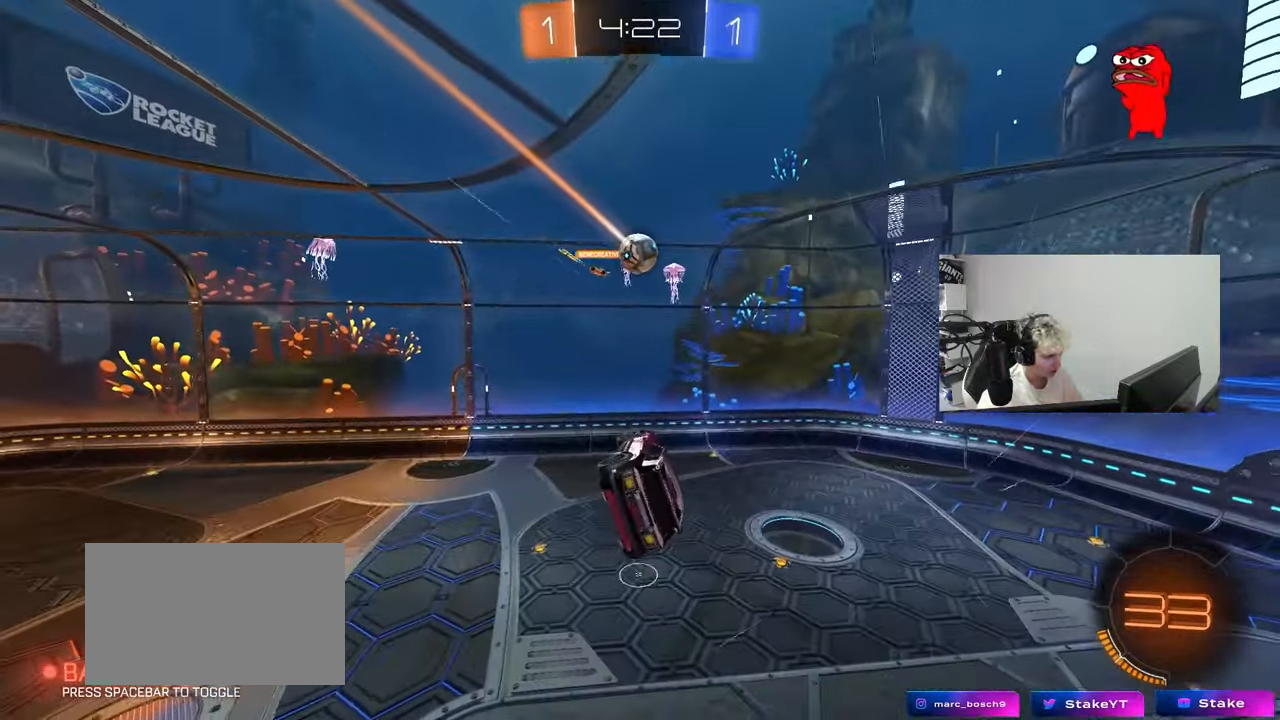
{"keys": [], "mouse_move": "still", "events": [[217, "shift", "down"], [267, "a", "down"], [500, "a", "up"], [500, "shift", "up"]]}
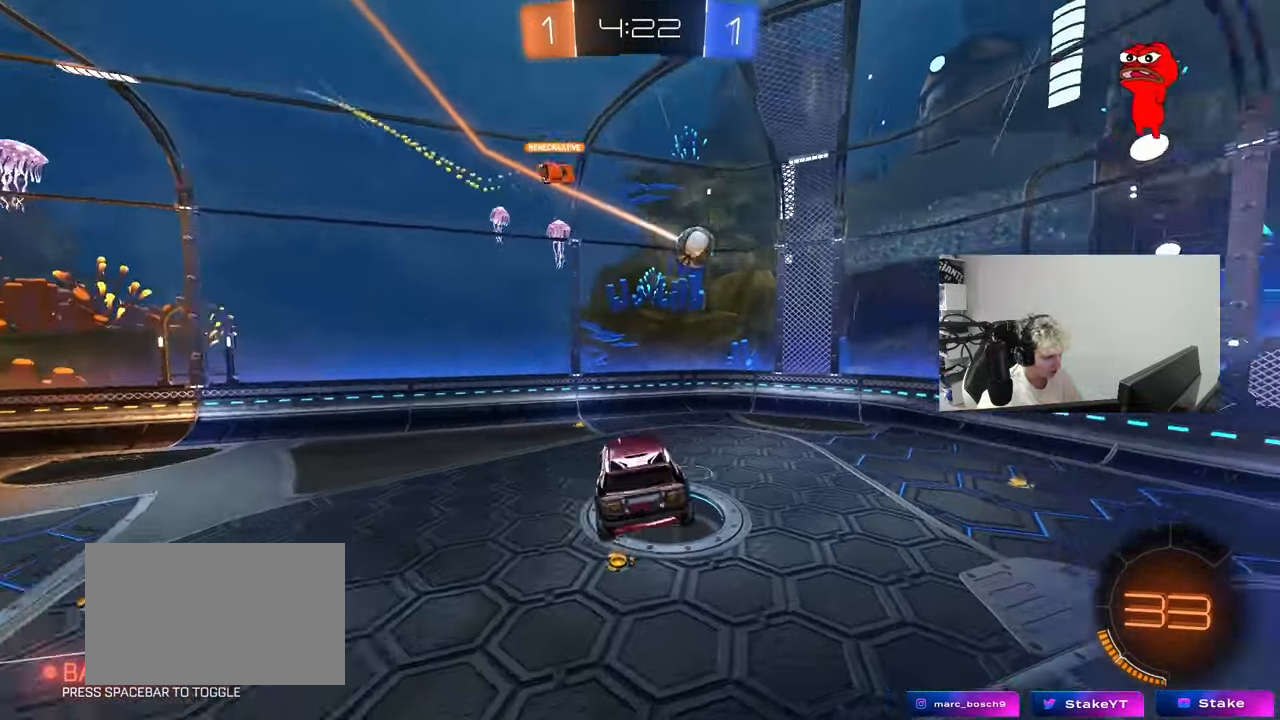
{"keys": ["a", "w"], "mouse_move": "still", "events": [[233, "d", "down"], [233, "shift", "down"], [383, "d", "up"], [417, "a", "down"], [417, "shift", "up"], [417, "w", "down"]]}
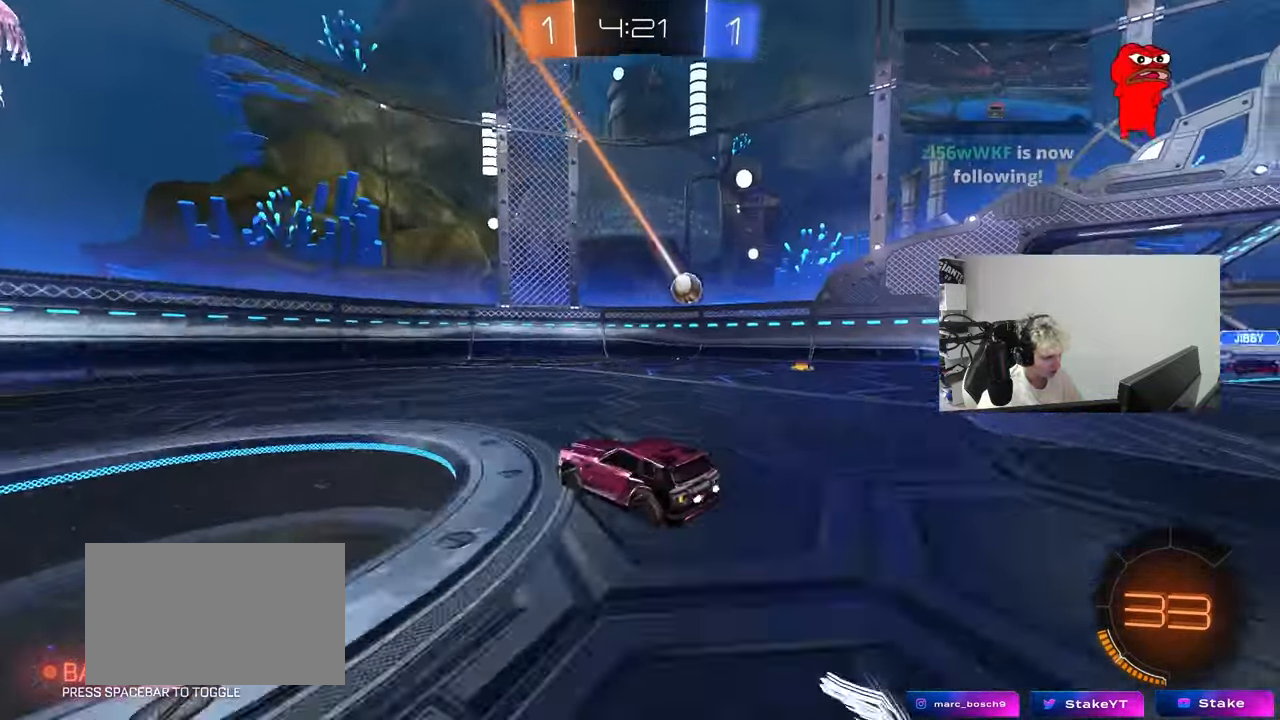
{"keys": ["a", "w"], "mouse_move": "still", "events": []}
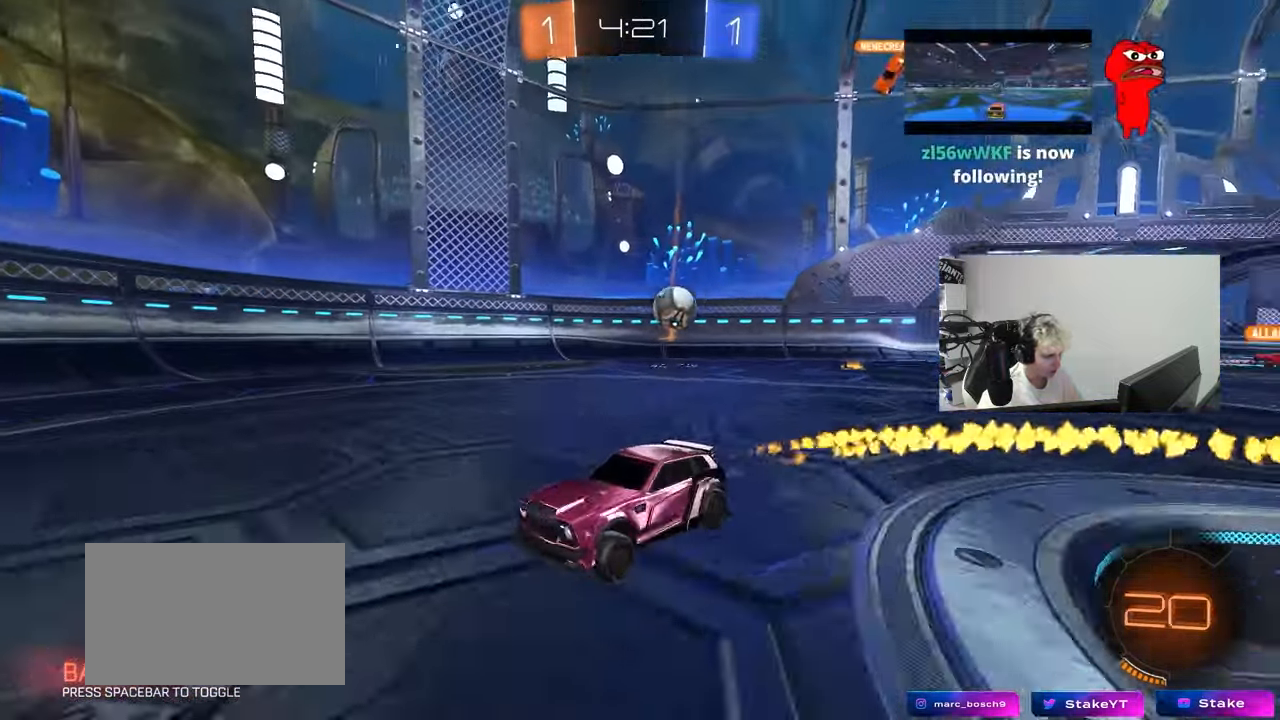
{"keys": ["a", "s", "shift", "space"], "mouse_move": "up-right", "events": [[117, "a", "up"], [167, "a", "down"], [167, "shift", "down"], [317, "s", "down"], [317, "w", "up"], [450, "space", "down"]]}
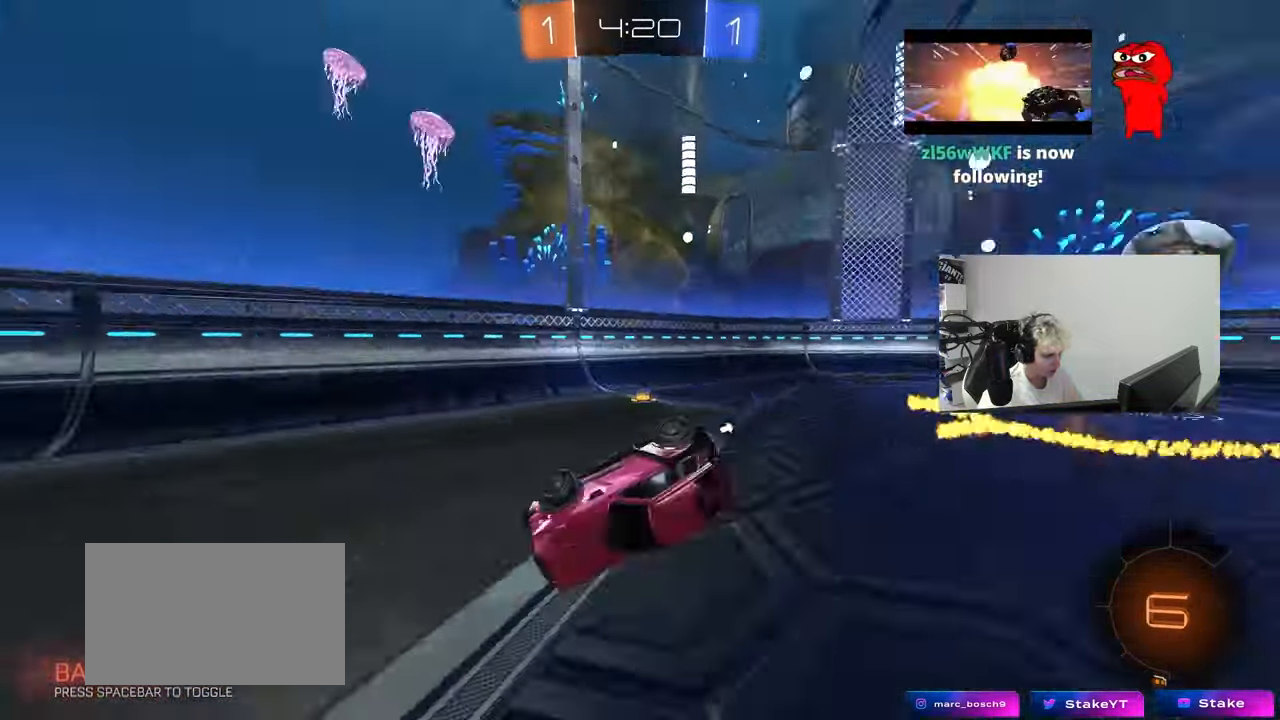
{"keys": ["a", "s", "shift"], "mouse_move": "still", "events": [[150, "space", "up"], [200, "s", "up"], [333, "s", "down"]]}
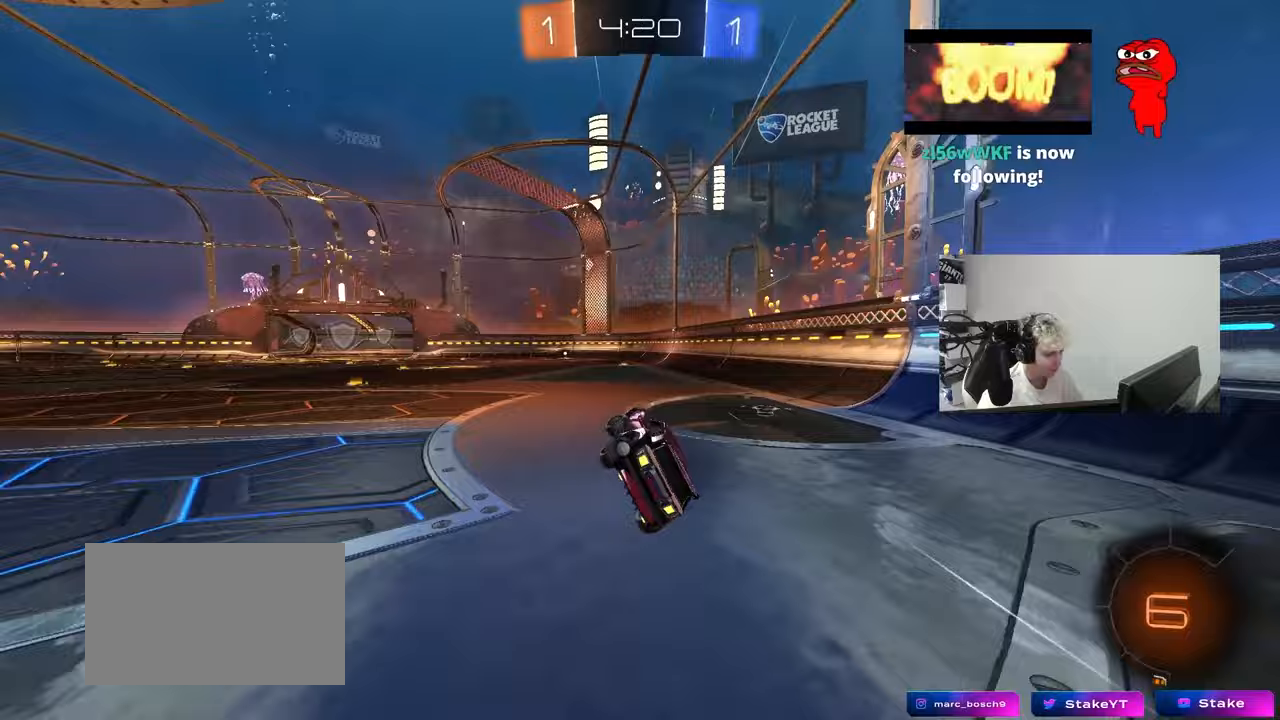
{"keys": ["w"], "mouse_move": "still", "events": [[17, "shift", "up"], [67, "a", "up"], [67, "s", "up"], [167, "space", "down"], [300, "w", "down"], [350, "space", "up"]]}
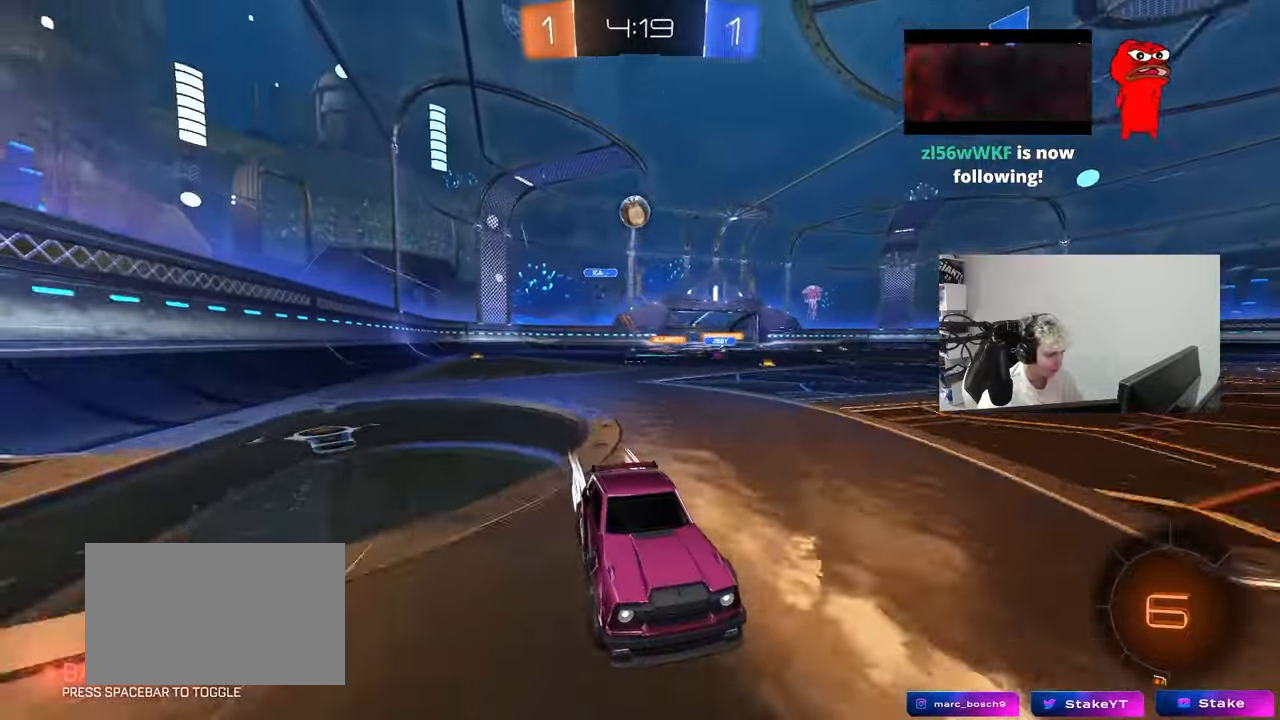
{"keys": ["w"], "mouse_move": "still", "events": [[367, "space", "down"], [500, "space", "up"]]}
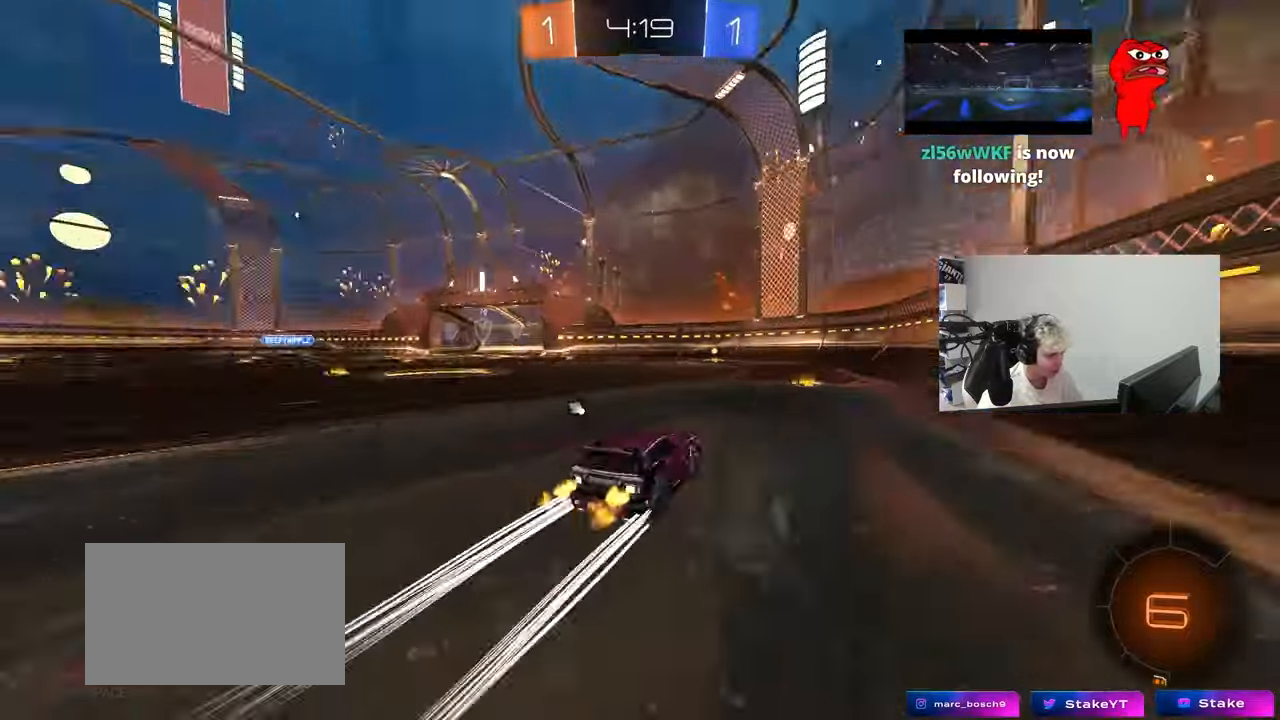
{"keys": ["w"], "mouse_move": "still", "events": [[233, "a", "down"], [283, "space", "down"], [417, "space", "up"], [467, "a", "up"]]}
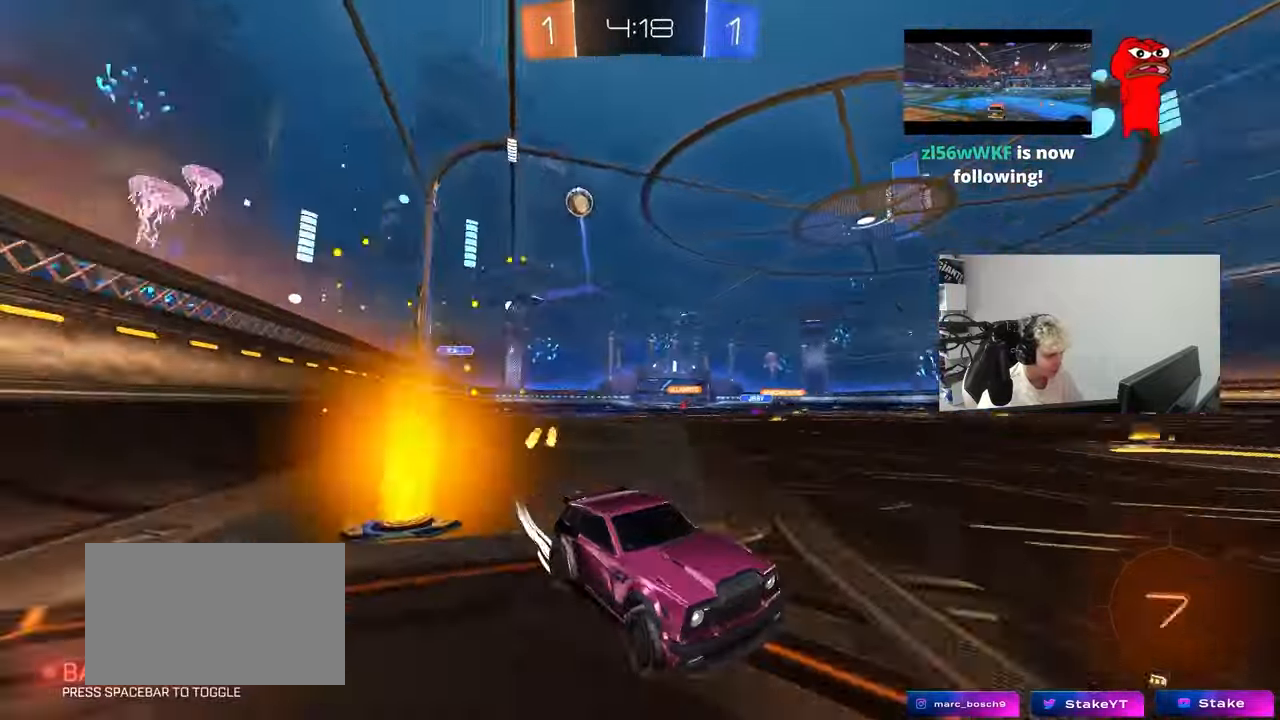
{"keys": ["d", "s"], "mouse_move": "still", "events": [[400, "w", "up"], [433, "d", "down"], [483, "s", "down"]]}
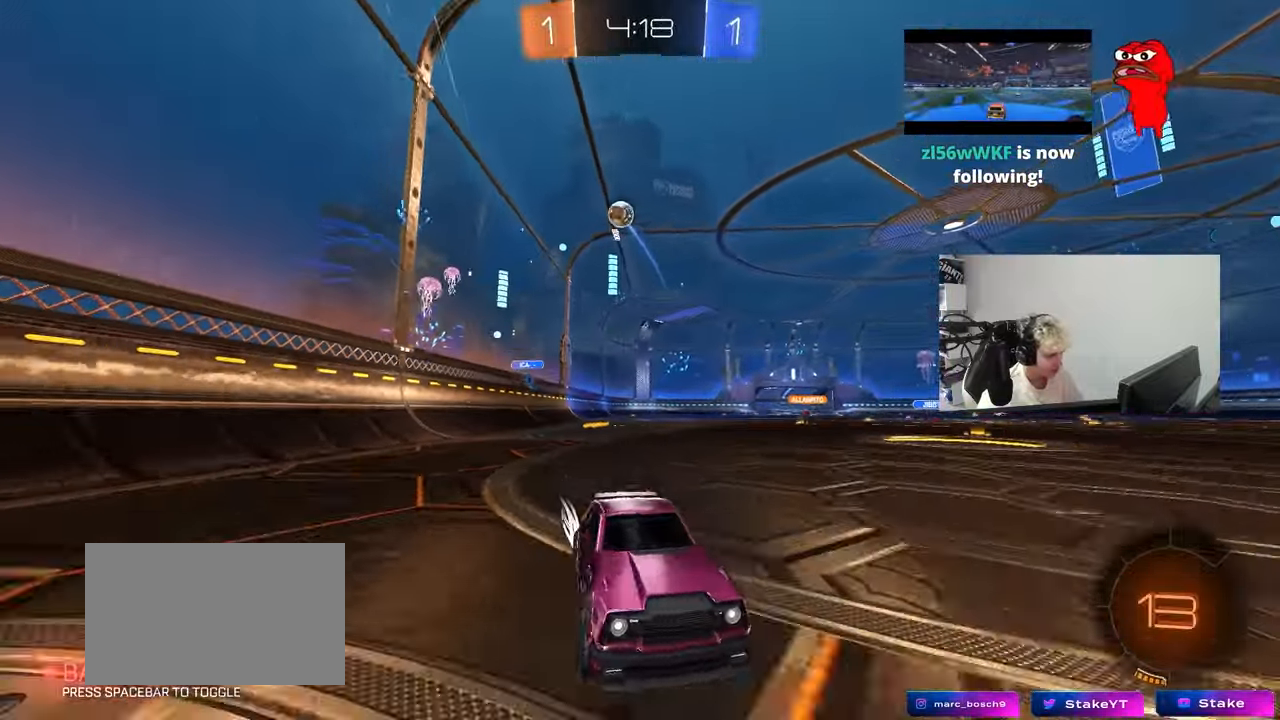
{"keys": ["d", "w"], "mouse_move": "still", "events": [[167, "s", "up"], [267, "d", "up"], [317, "d", "down"], [317, "w", "down"]]}
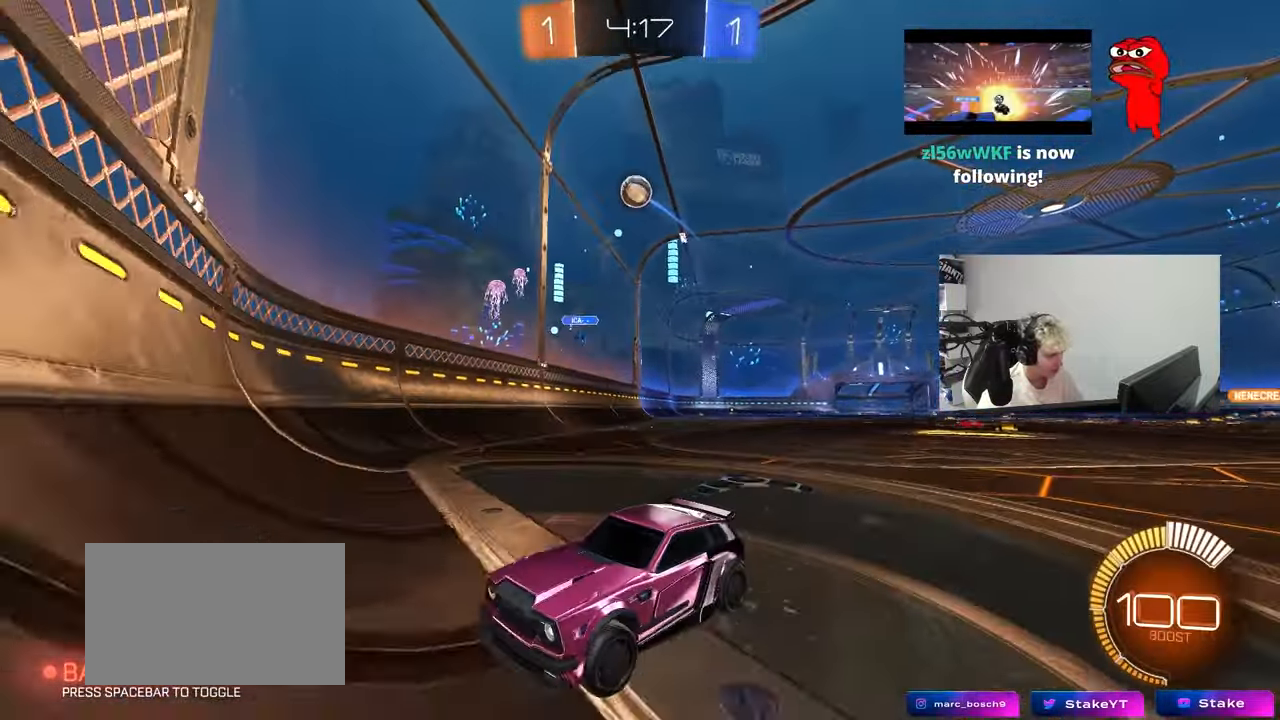
{"keys": ["a", "shift", "w"], "mouse_move": "still", "events": [[50, "a", "down"], [50, "d", "up"], [100, "shift", "down"], [183, "shift", "up"], [467, "shift", "down"]]}
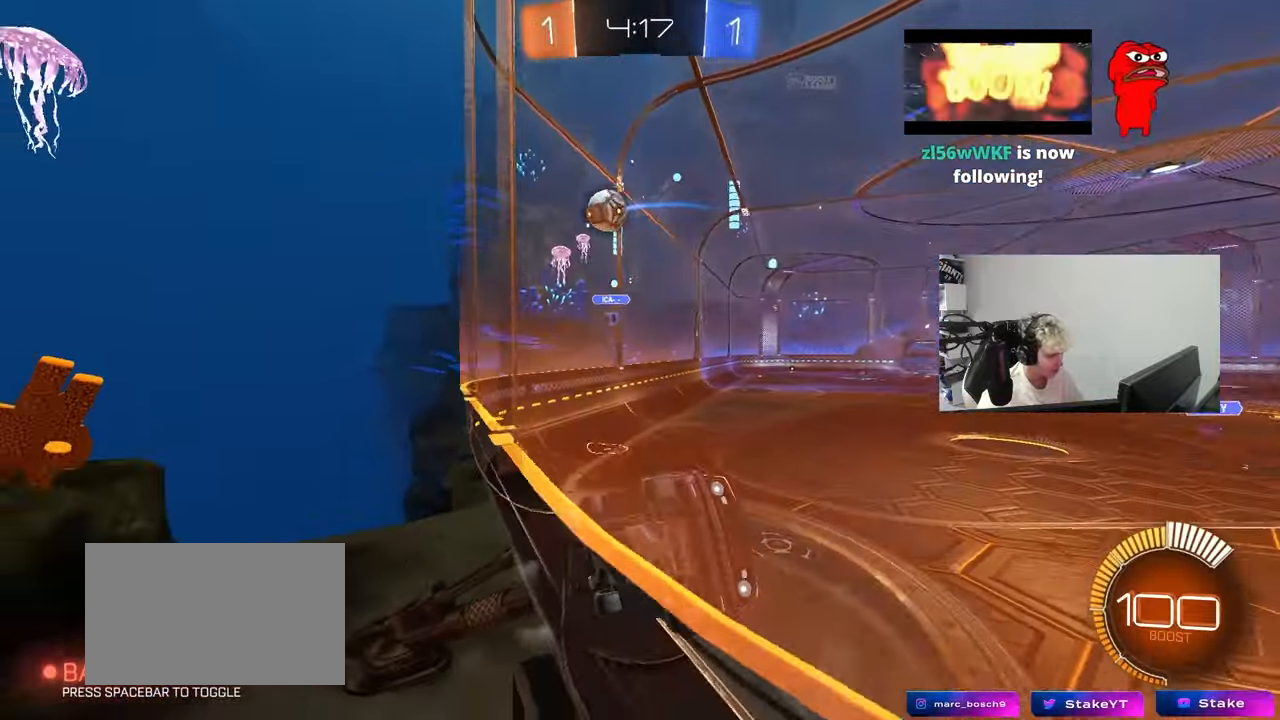
{"keys": ["a", "w"], "mouse_move": "still", "events": [[150, "shift", "up"], [400, "shift", "down"], [483, "shift", "up"]]}
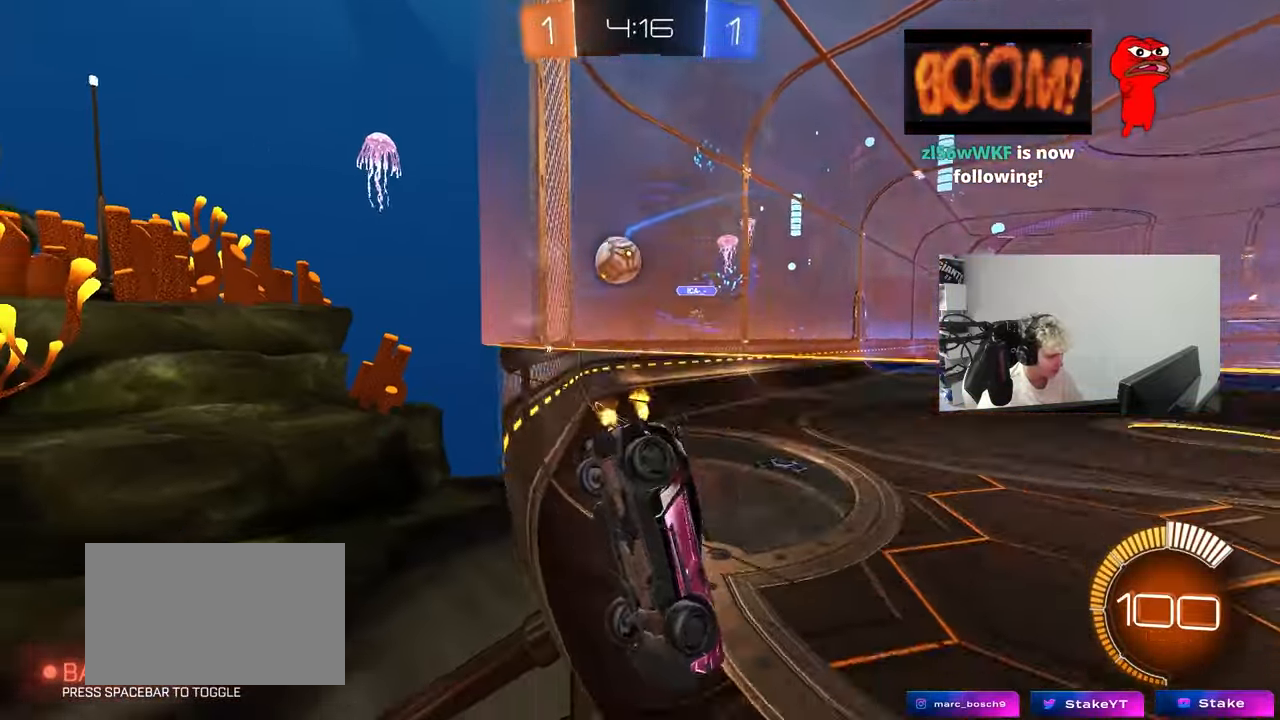
{"keys": [], "mouse_move": "still", "events": [[183, "w", "up"], [217, "s", "down"], [317, "a", "up"], [367, "d", "down"], [417, "s", "up"], [500, "d", "up"]]}
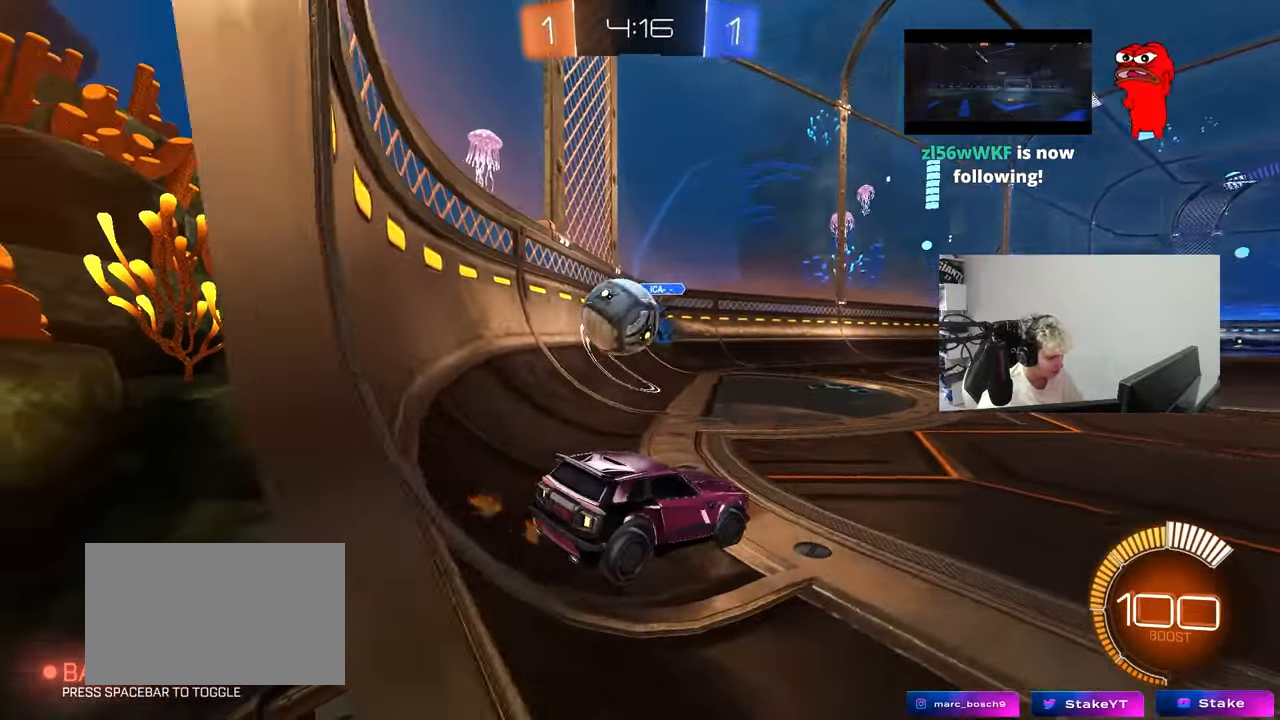
{"keys": ["s"], "mouse_move": "still", "events": [[150, "a", "down"], [150, "s", "down"], [233, "a", "up"]]}
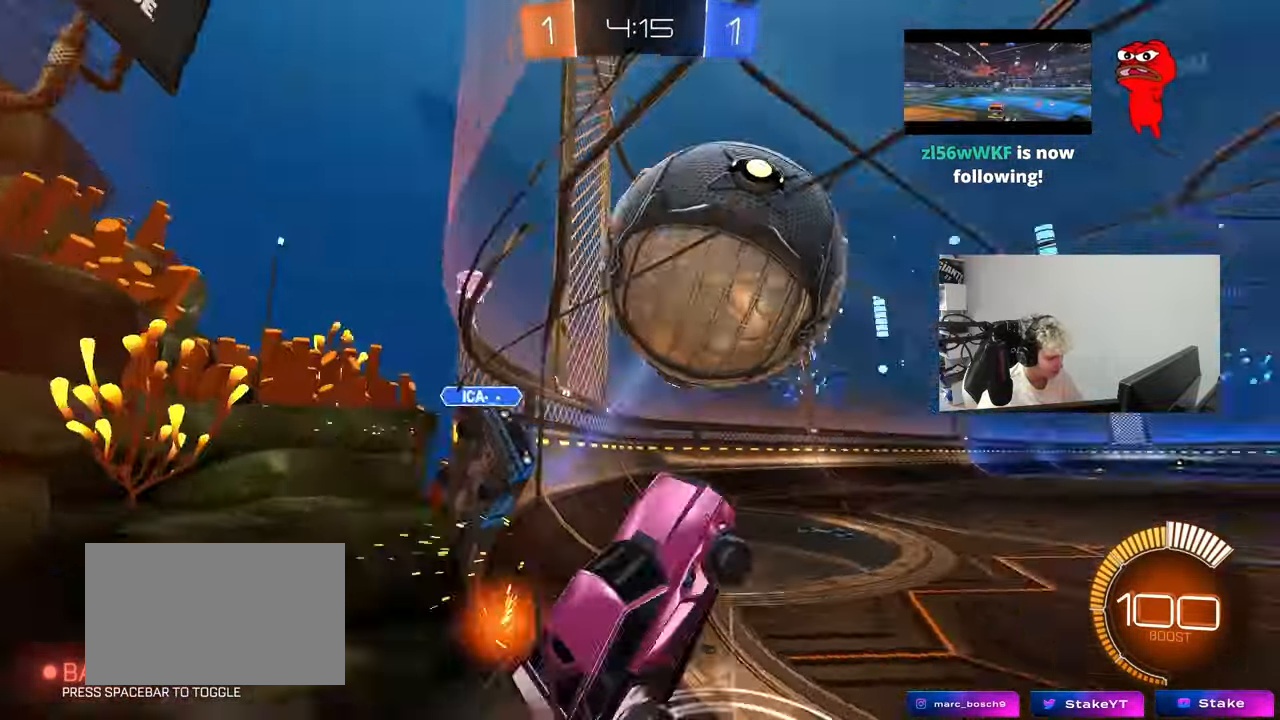
{"keys": ["d", "s", "shift"], "mouse_move": "still", "events": [[67, "s", "up"], [200, "s", "down"], [250, "d", "down"], [300, "shift", "down"]]}
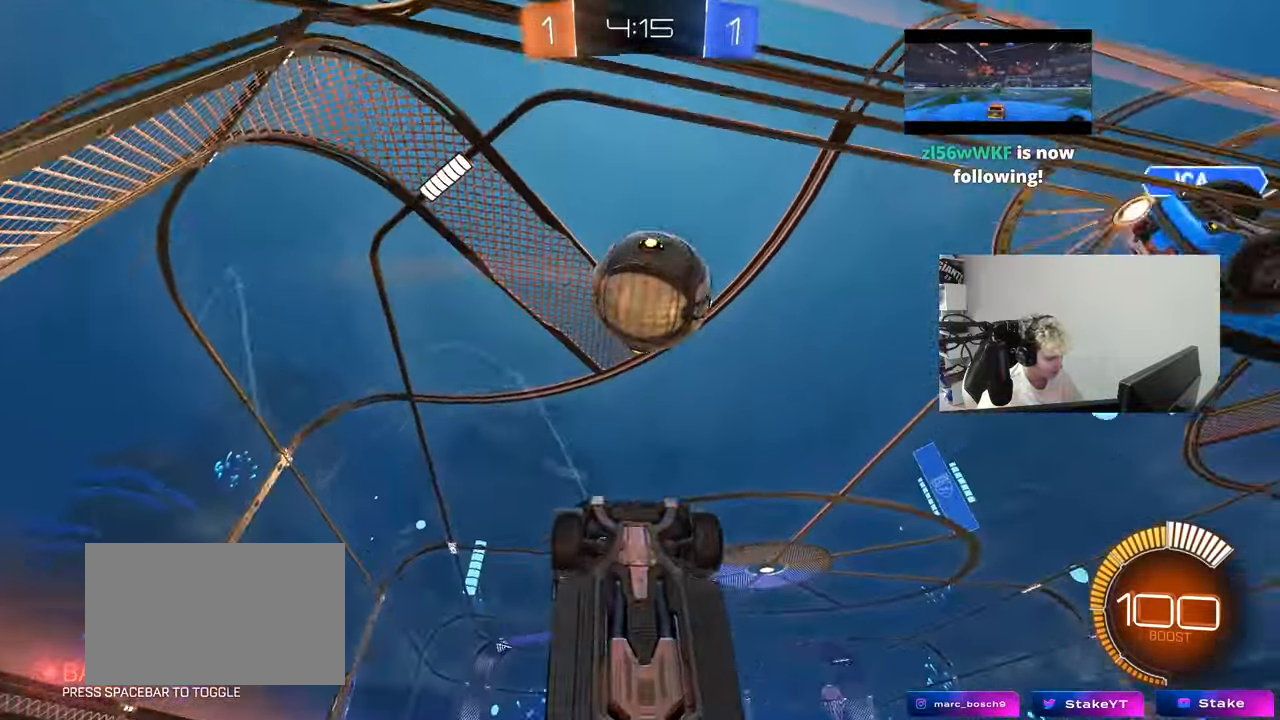
{"keys": ["d", "w"], "mouse_move": "still", "events": [[83, "shift", "up"], [133, "s", "up"], [317, "w", "down"]]}